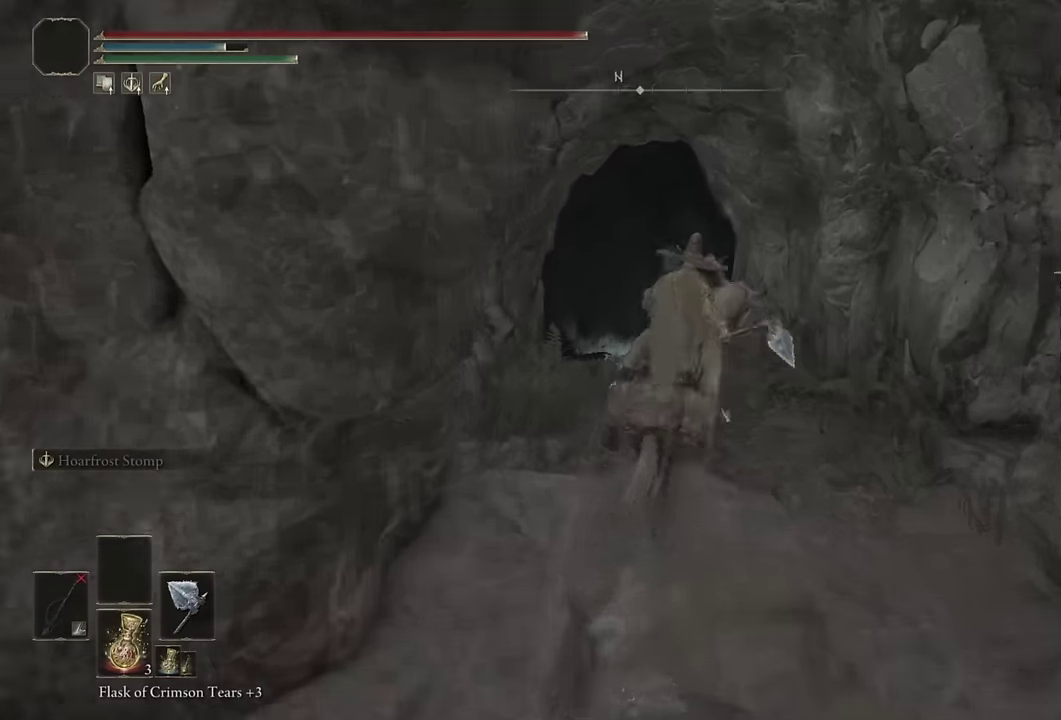
Gameplay with a controller (PlayStation layout); each line is a JSON object with the inputs held at the frame after it. "events" lists button and stick changes between this image and that frame as [ms after this image, input, new state], when the widget could be followed in between. Not read: L1.
{"buttons": [], "left_stick": "up", "right_stick": "center", "events": [[183, "right_stick", "down-left"], [266, "right_stick", "center"], [300, "left_stick", "up-left"], [500, "left_stick", "up"]]}
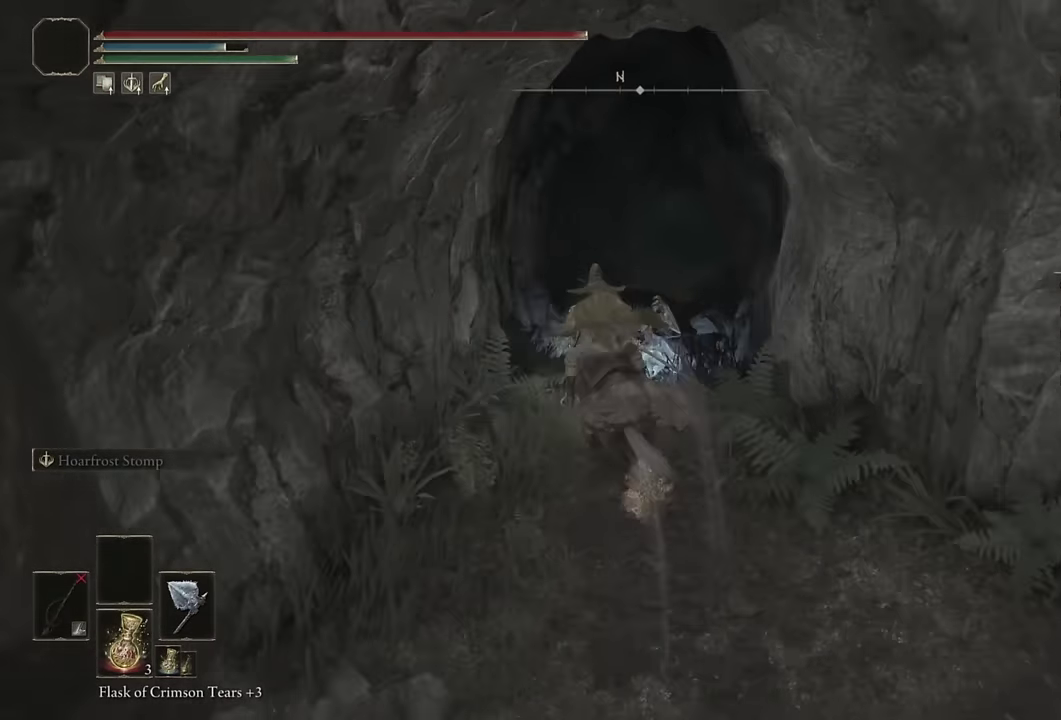
{"buttons": [], "left_stick": "up", "right_stick": "center", "events": []}
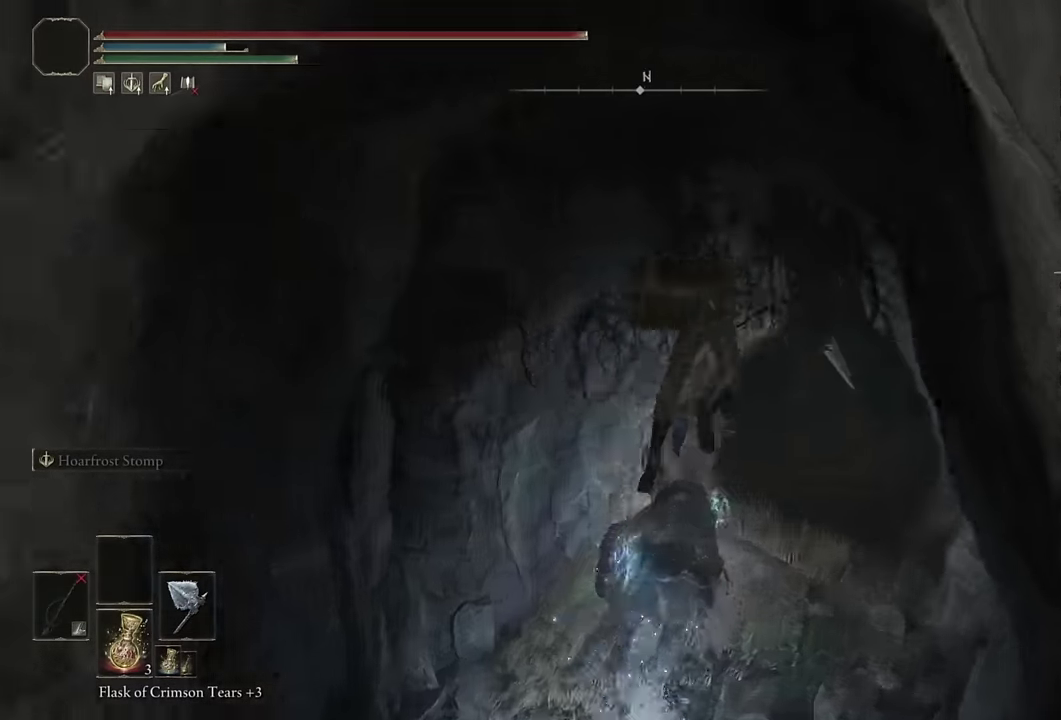
{"buttons": ["CIRCLE"], "left_stick": "up", "right_stick": "right", "events": [[66, "CIRCLE", "down"], [466, "right_stick", "right"]]}
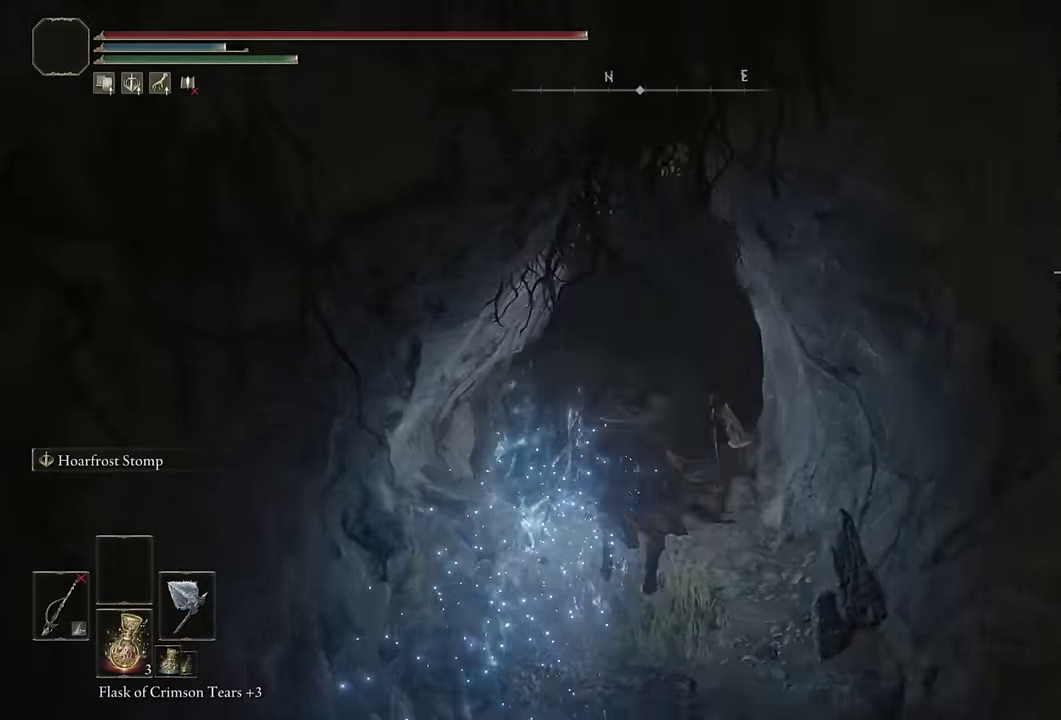
{"buttons": ["CIRCLE"], "left_stick": "up", "right_stick": "center", "events": [[50, "right_stick", "center"], [100, "DPAD_LEFT", "down"], [233, "DPAD_LEFT", "up"]]}
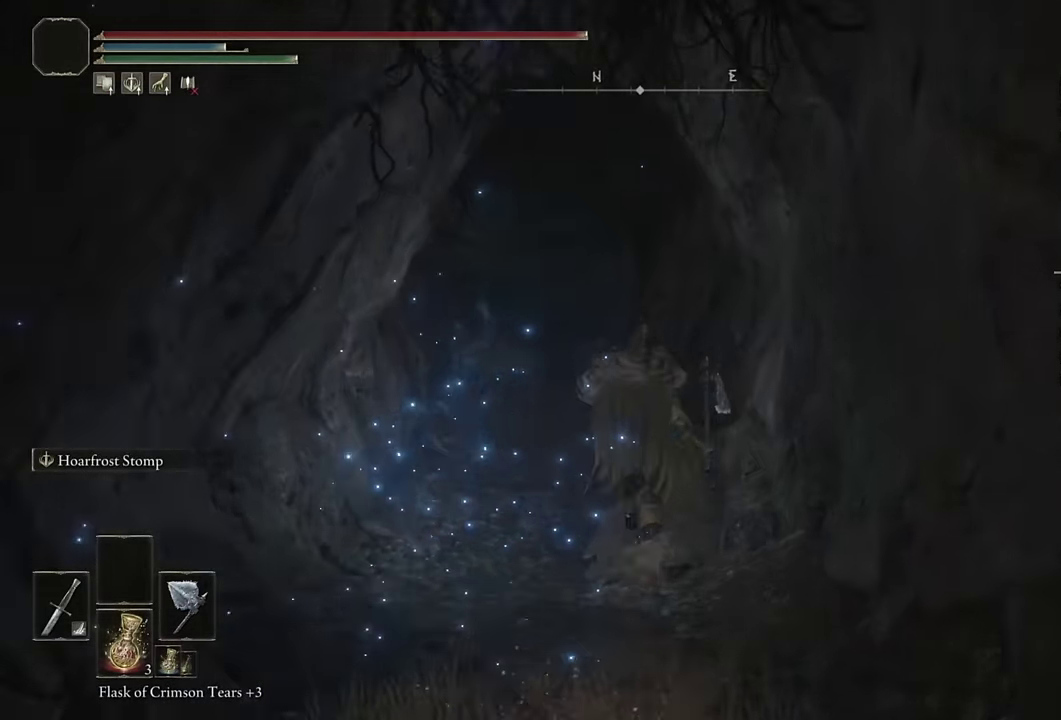
{"buttons": ["CIRCLE"], "left_stick": "up", "right_stick": "center", "events": [[66, "TRIANGLE", "down"], [366, "TRIANGLE", "up"]]}
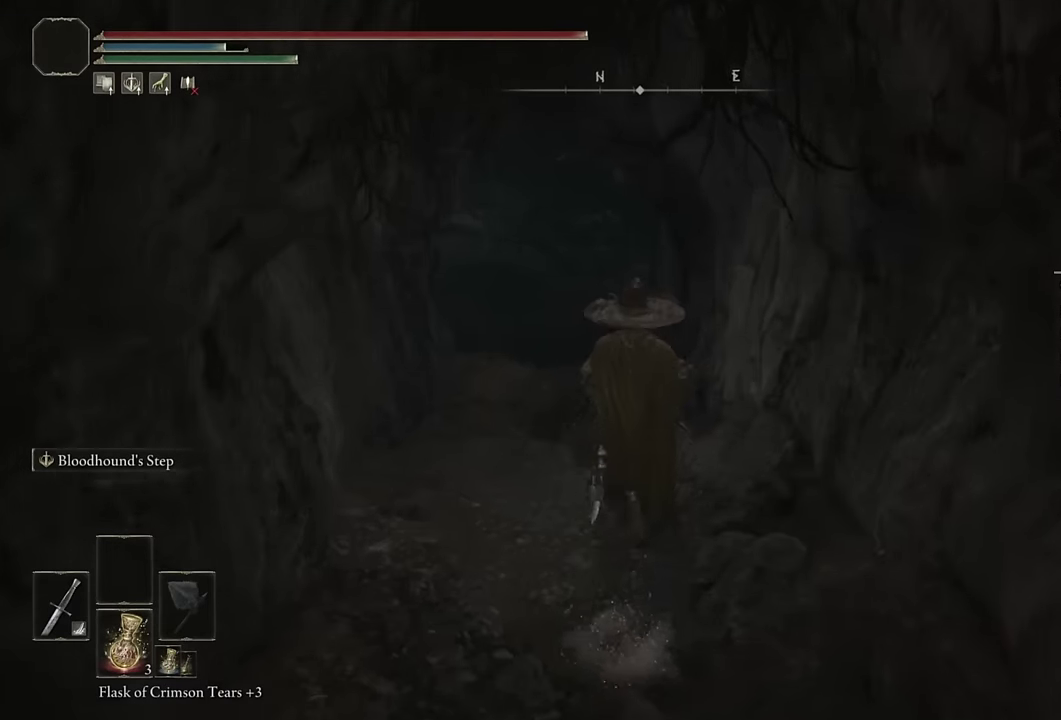
{"buttons": ["CIRCLE"], "left_stick": "up", "right_stick": "center", "events": [[33, "right_stick", "down-left"], [116, "L2", "down"], [133, "right_stick", "center"], [283, "L2", "up"]]}
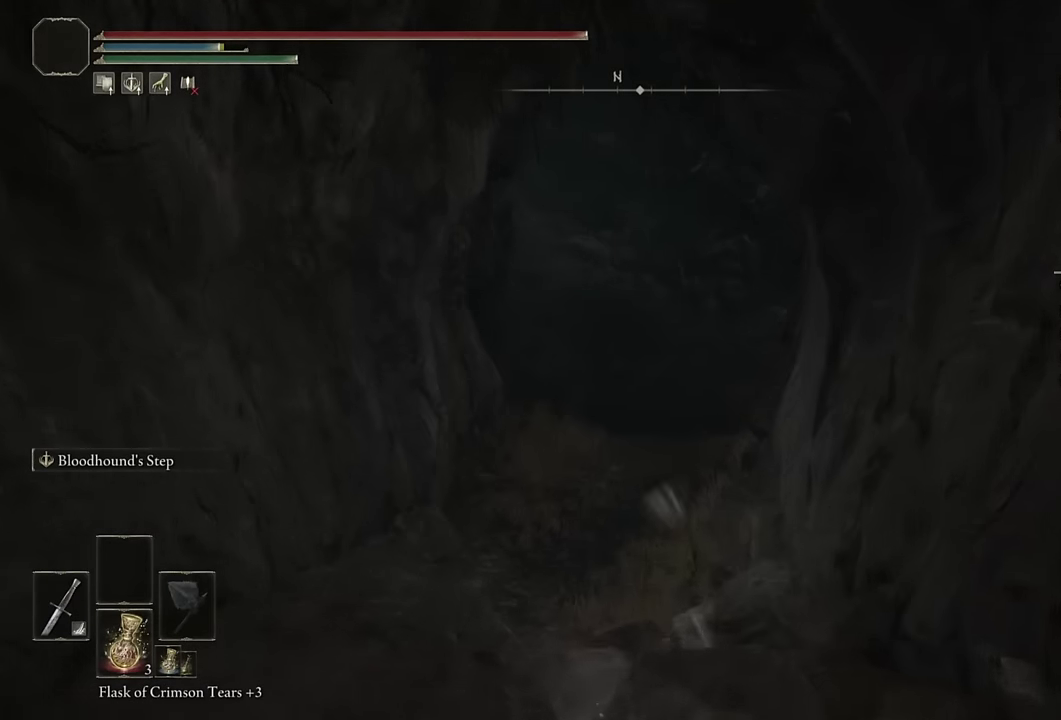
{"buttons": ["CIRCLE", "L2"], "left_stick": "up", "right_stick": "center", "events": [[250, "right_stick", "down-left"], [350, "right_stick", "center"], [366, "L2", "down"]]}
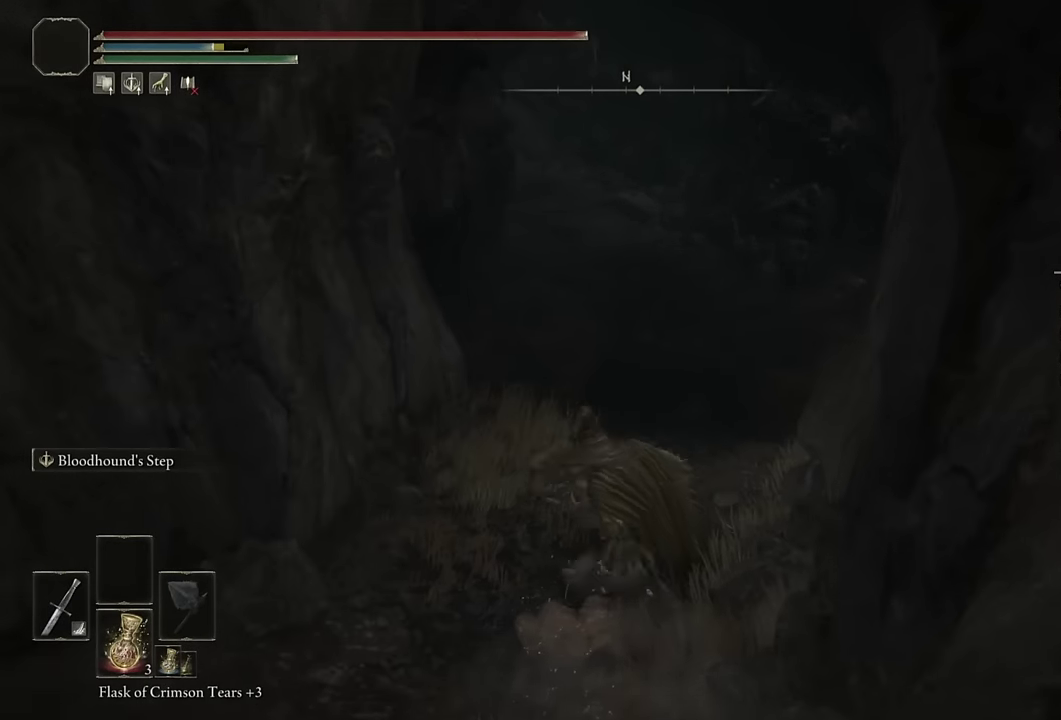
{"buttons": ["CIRCLE"], "left_stick": "up", "right_stick": "center", "events": [[50, "L2", "up"], [233, "right_stick", "left"], [383, "right_stick", "center"]]}
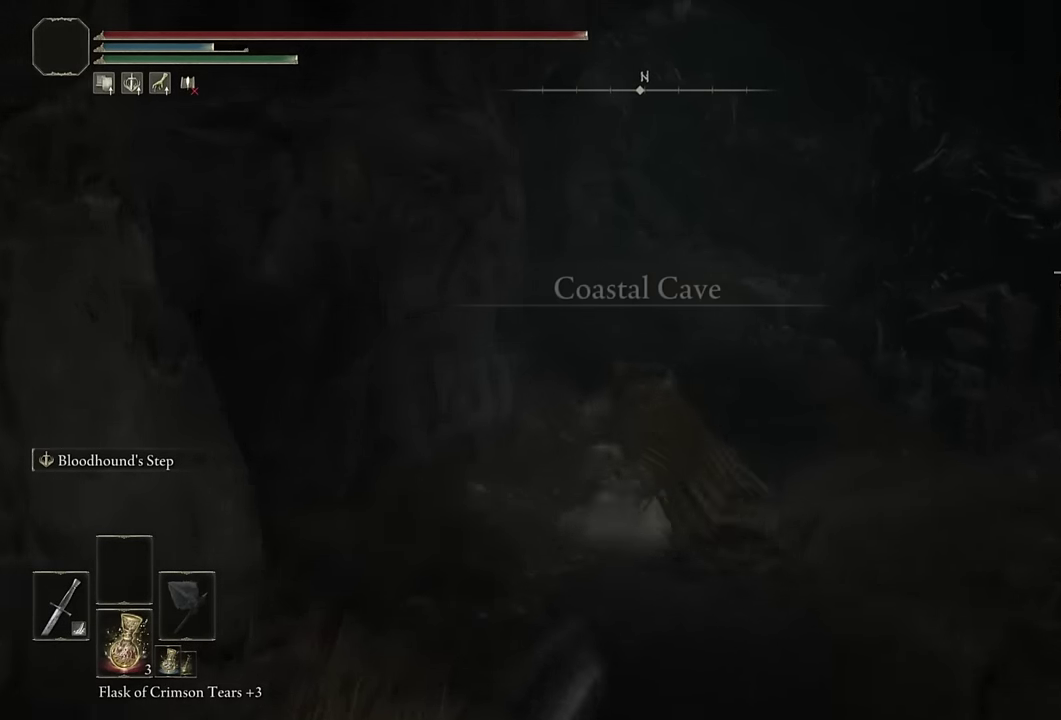
{"buttons": ["CIRCLE"], "left_stick": "up", "right_stick": "center", "events": [[66, "L2", "down"], [83, "right_stick", "left"], [200, "right_stick", "center"], [283, "L2", "up"]]}
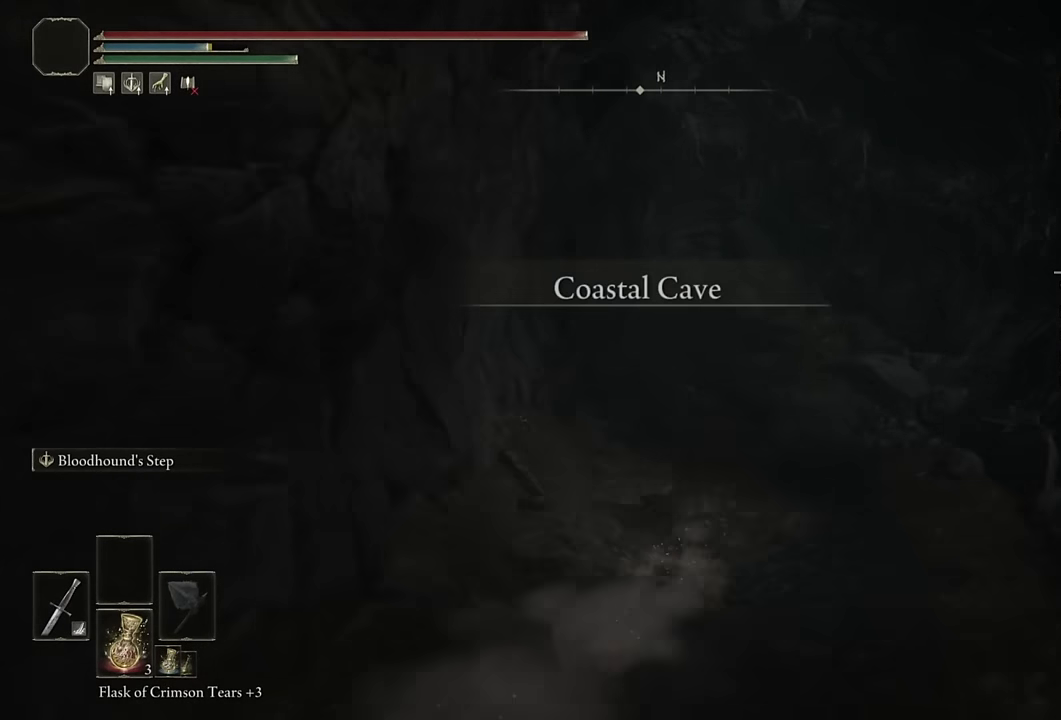
{"buttons": ["CIRCLE", "L2"], "left_stick": "up-right", "right_stick": "center", "events": [[83, "right_stick", "down-left"], [133, "right_stick", "center"], [383, "left_stick", "up-right"], [400, "L2", "down"], [416, "right_stick", "left"], [483, "right_stick", "center"]]}
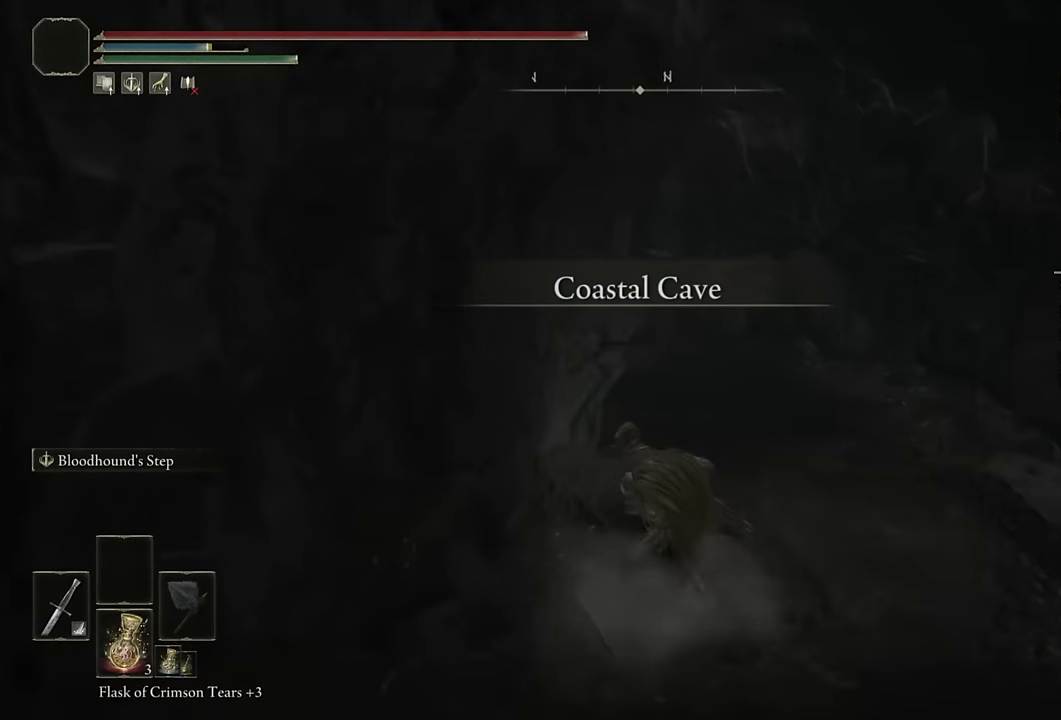
{"buttons": ["CIRCLE"], "left_stick": "up", "right_stick": "left", "events": [[50, "left_stick", "up"], [100, "L2", "up"], [150, "right_stick", "left"], [283, "right_stick", "center"], [433, "right_stick", "left"]]}
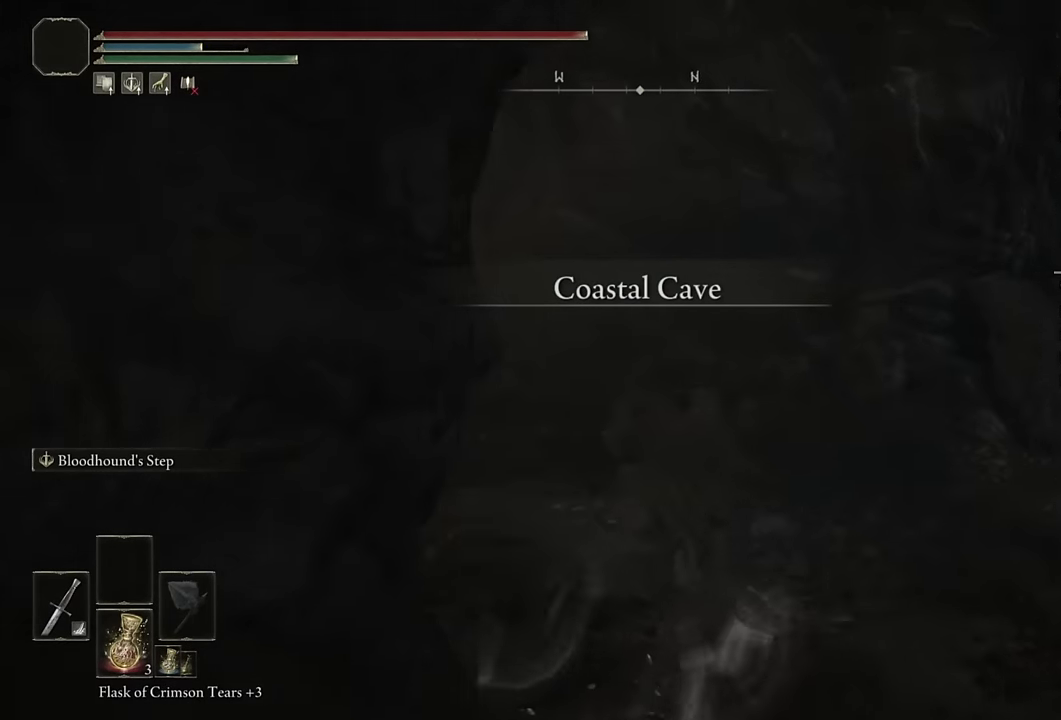
{"buttons": ["CIRCLE"], "left_stick": "up-left", "right_stick": "center", "events": [[133, "right_stick", "center"], [183, "left_stick", "up-left"], [216, "L2", "down"], [316, "right_stick", "up-right"], [416, "L2", "up"], [416, "right_stick", "down-left"], [466, "right_stick", "center"]]}
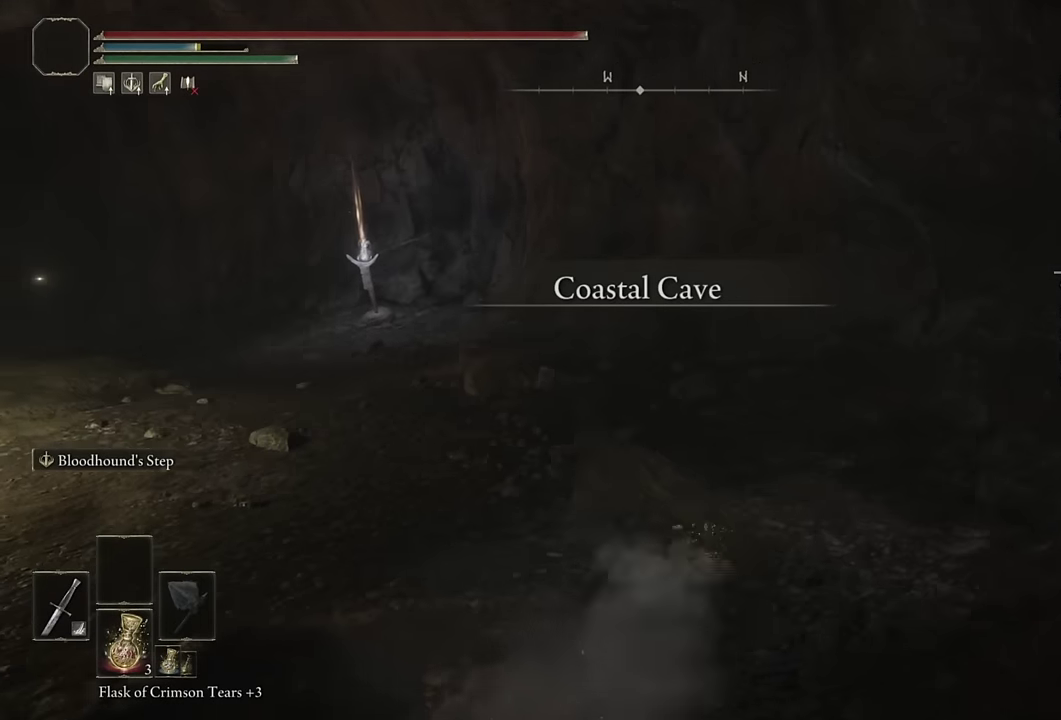
{"buttons": ["CIRCLE", "L2"], "left_stick": "up", "right_stick": "center", "events": [[150, "right_stick", "left"], [316, "left_stick", "up"], [333, "right_stick", "center"], [466, "L2", "down"]]}
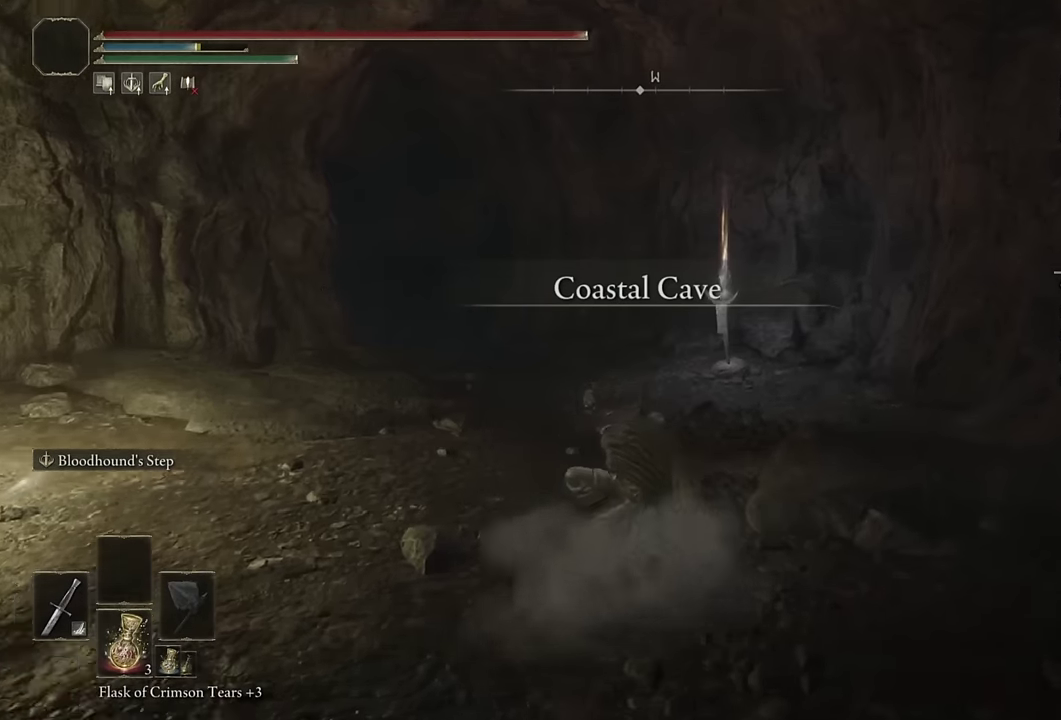
{"buttons": ["CIRCLE"], "left_stick": "up", "right_stick": "down-left", "events": [[16, "right_stick", "down-left"], [133, "right_stick", "center"], [183, "L2", "up"], [500, "right_stick", "down-left"]]}
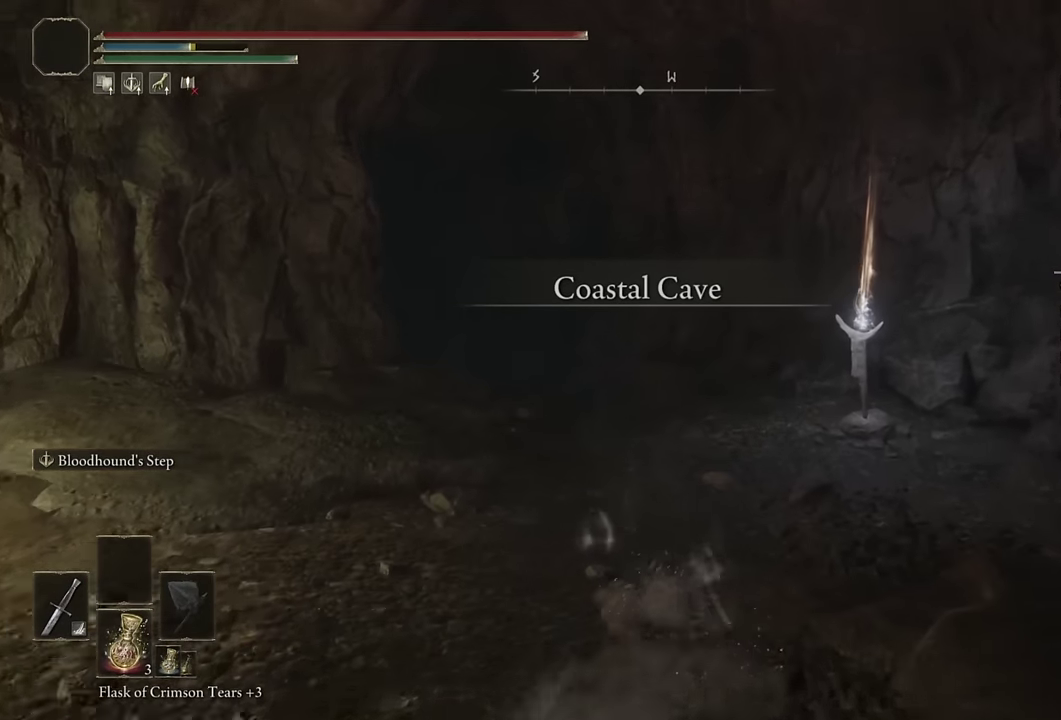
{"buttons": ["CIRCLE"], "left_stick": "up", "right_stick": "center", "events": [[50, "right_stick", "up-right"], [116, "right_stick", "center"], [266, "L2", "down"], [316, "right_stick", "down-left"], [450, "right_stick", "center"], [500, "L2", "up"]]}
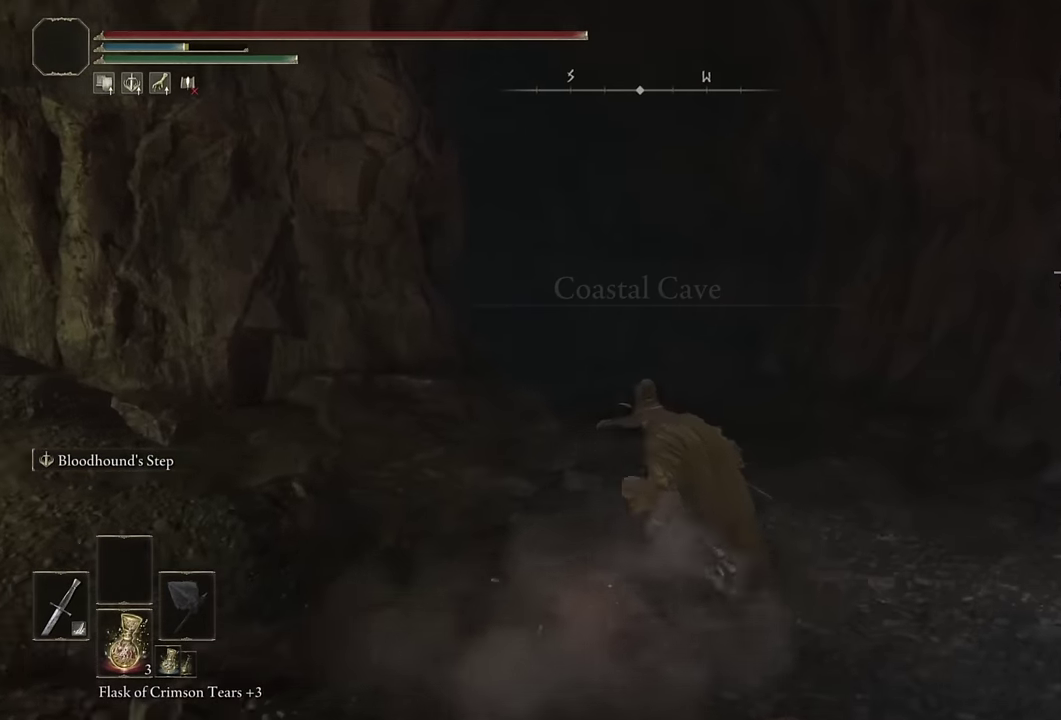
{"buttons": ["CIRCLE"], "left_stick": "up-left", "right_stick": "down-left", "events": [[183, "right_stick", "down-left"], [283, "right_stick", "center"], [416, "right_stick", "down-left"], [433, "left_stick", "up-left"]]}
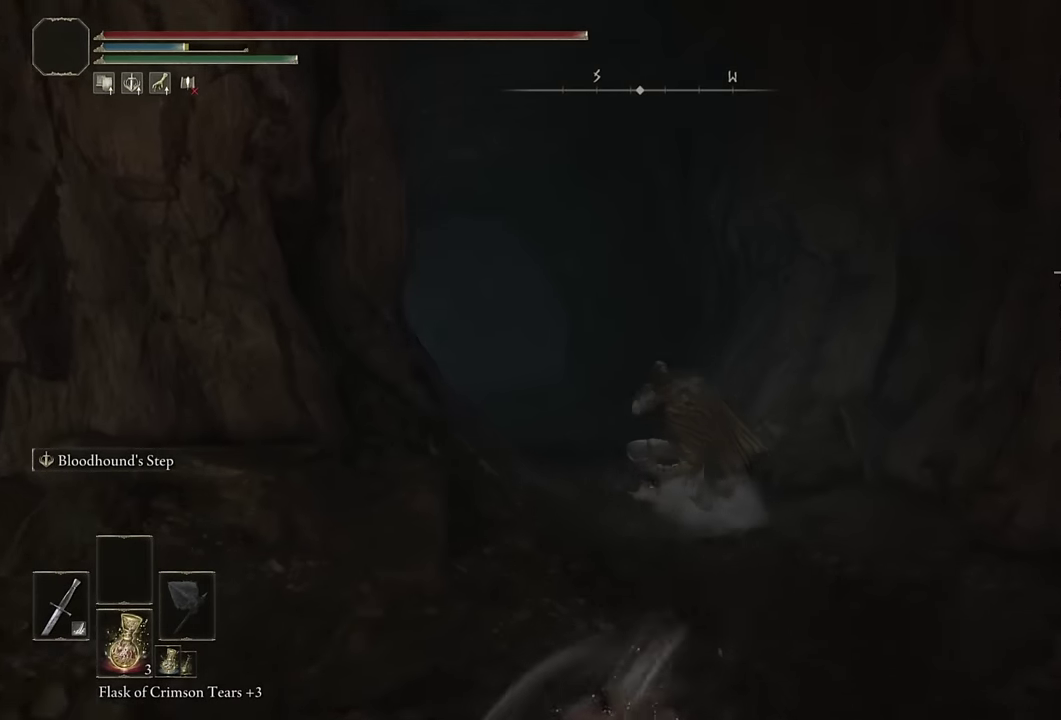
{"buttons": ["CIRCLE"], "left_stick": "up-left", "right_stick": "center", "events": [[33, "L2", "down"], [50, "right_stick", "center"], [66, "left_stick", "up"], [266, "L2", "up"], [300, "left_stick", "up-left"], [400, "right_stick", "down-left"], [500, "right_stick", "center"]]}
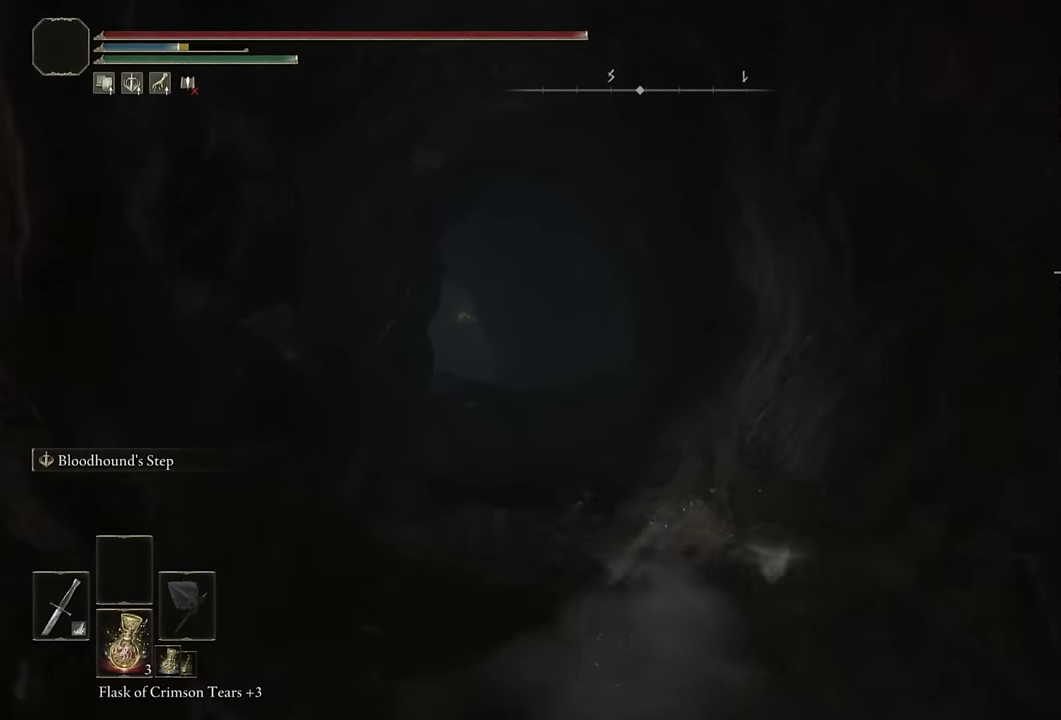
{"buttons": ["CIRCLE", "L2"], "left_stick": "up", "right_stick": "center", "events": [[50, "left_stick", "up"], [333, "L2", "down"]]}
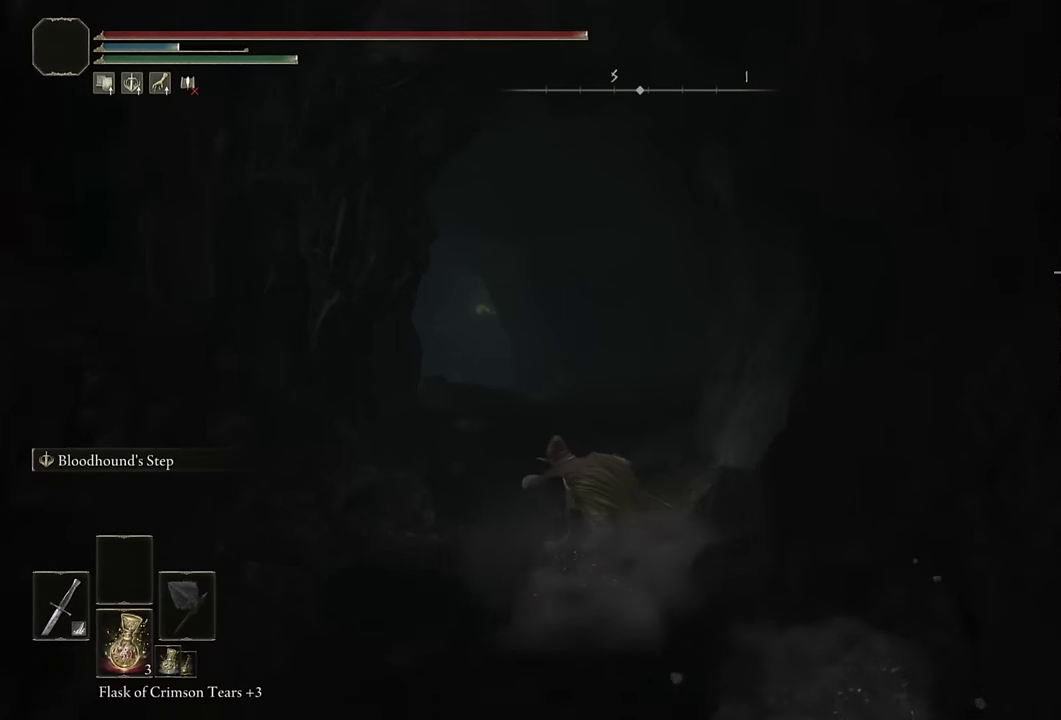
{"buttons": ["CIRCLE"], "left_stick": "up", "right_stick": "down-left", "events": [[50, "L2", "up"], [466, "right_stick", "down-left"]]}
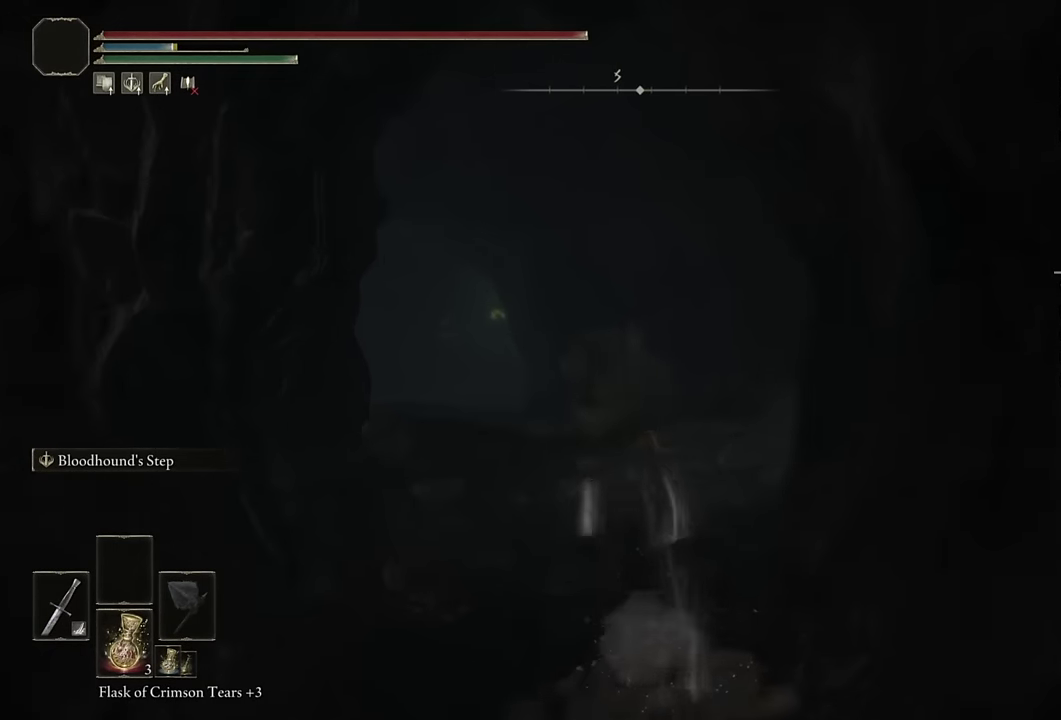
{"buttons": ["CIRCLE"], "left_stick": "up", "right_stick": "center", "events": [[16, "right_stick", "up-right"], [83, "right_stick", "center"]]}
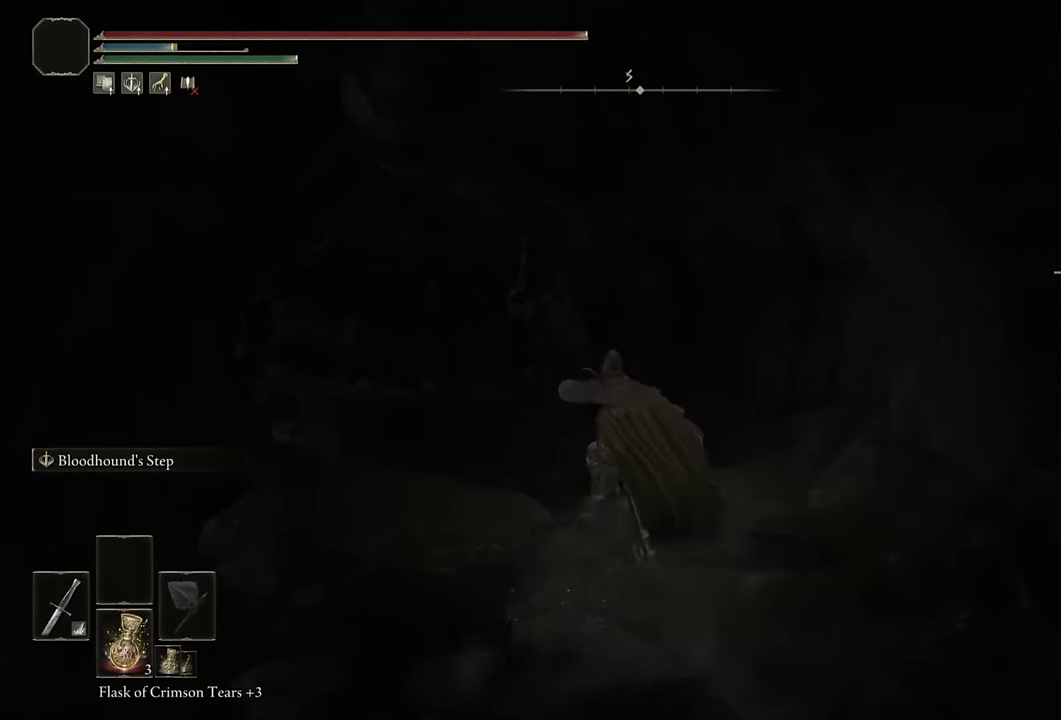
{"buttons": ["CIRCLE"], "left_stick": "up-left", "right_stick": "center", "events": [[66, "left_stick", "up-left"]]}
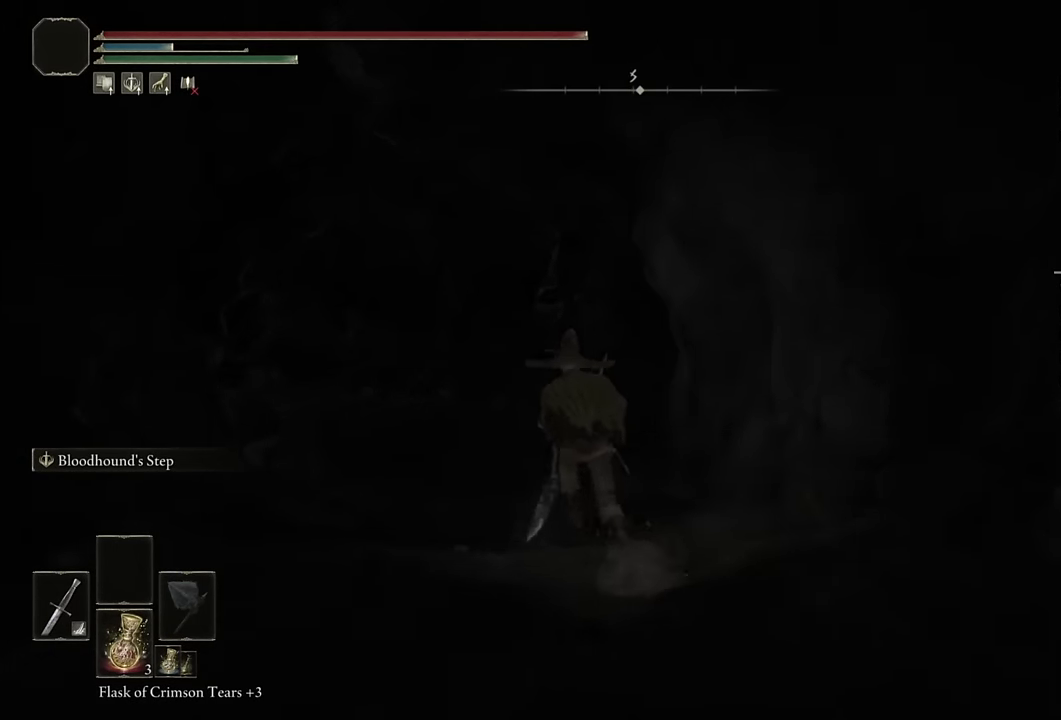
{"buttons": ["CIRCLE"], "left_stick": "up", "right_stick": "center", "events": [[333, "left_stick", "up"]]}
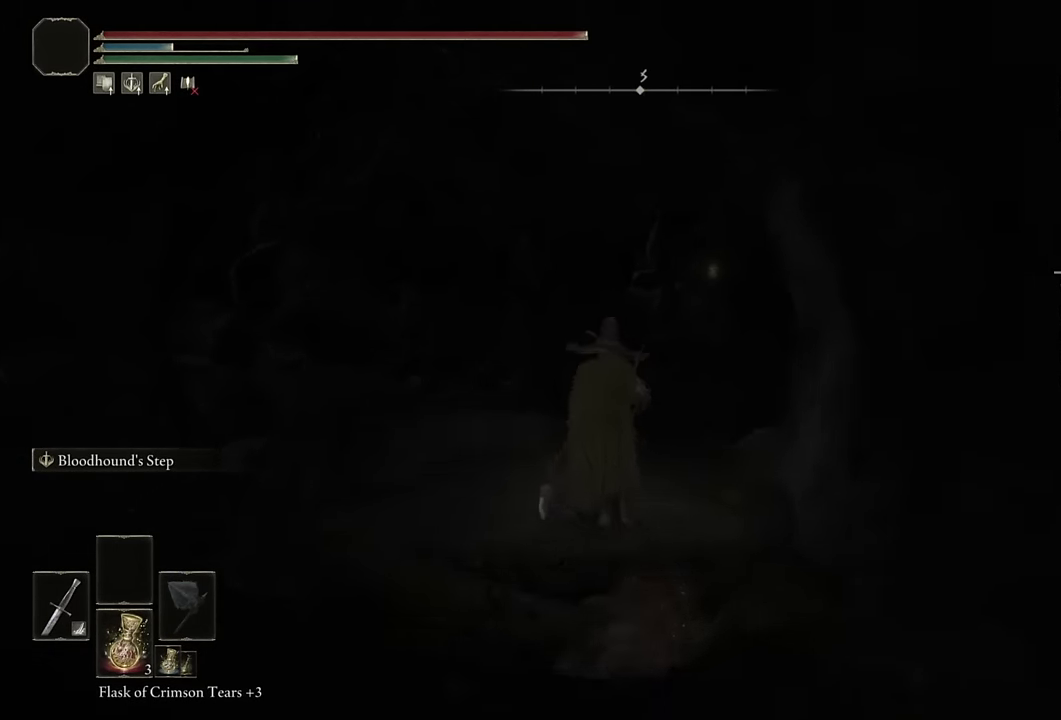
{"buttons": ["CIRCLE"], "left_stick": "up", "right_stick": "center", "events": [[116, "DPAD_LEFT", "down"], [200, "DPAD_LEFT", "up"], [300, "right_stick", "right"], [466, "right_stick", "center"]]}
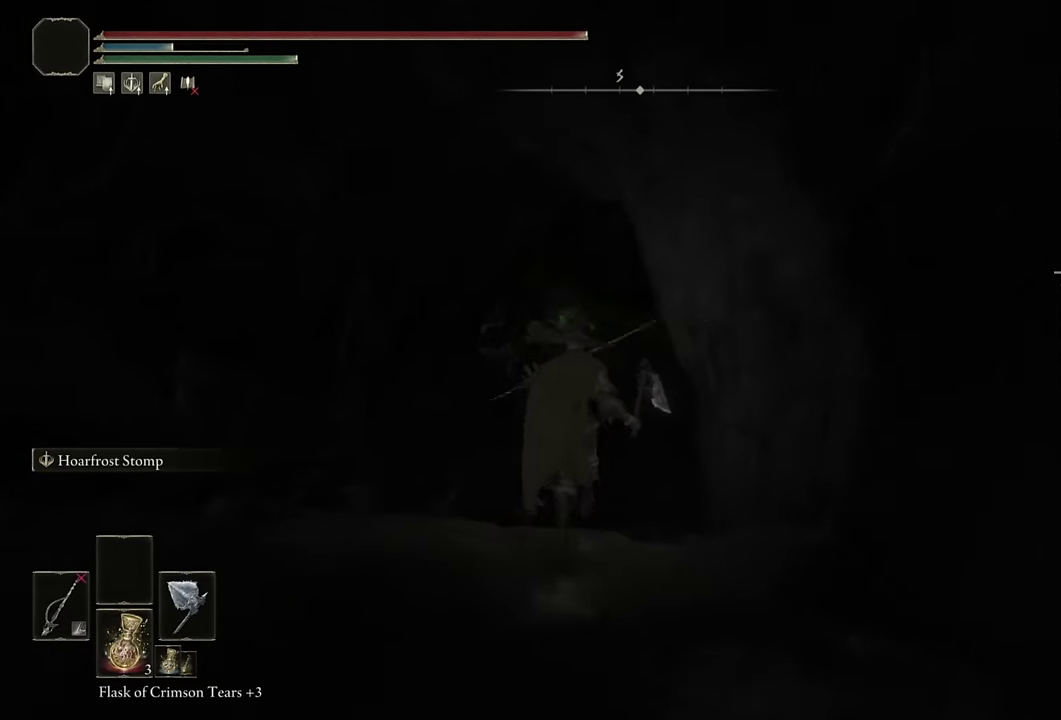
{"buttons": ["CIRCLE"], "left_stick": "up", "right_stick": "center", "events": [[383, "right_stick", "right"], [466, "right_stick", "center"]]}
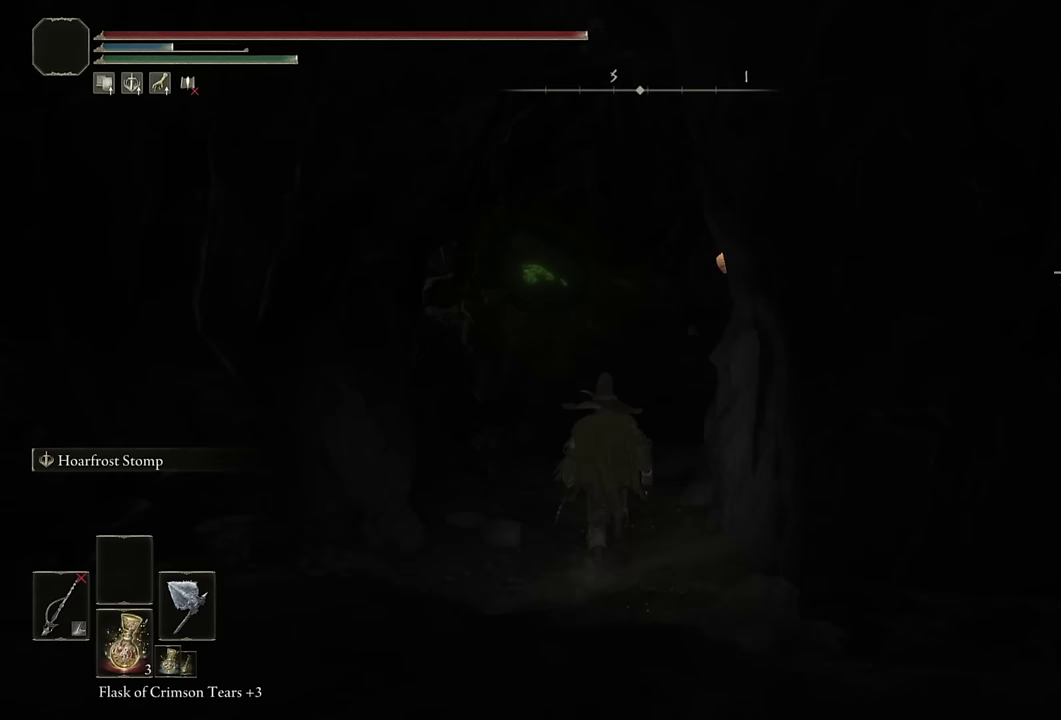
{"buttons": ["CIRCLE"], "left_stick": "up", "right_stick": "center", "events": [[150, "right_stick", "right"], [367, "right_stick", "center"]]}
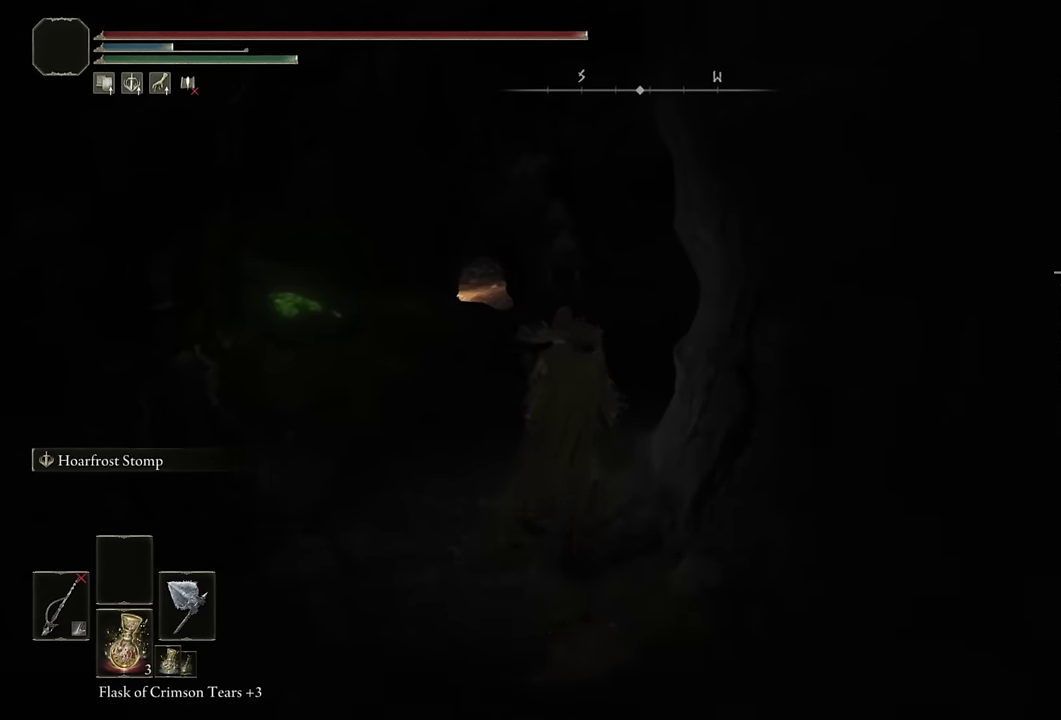
{"buttons": ["CIRCLE"], "left_stick": "up-left", "right_stick": "center", "events": [[200, "right_stick", "right"], [250, "right_stick", "down-right"], [350, "right_stick", "center"], [433, "left_stick", "up-left"]]}
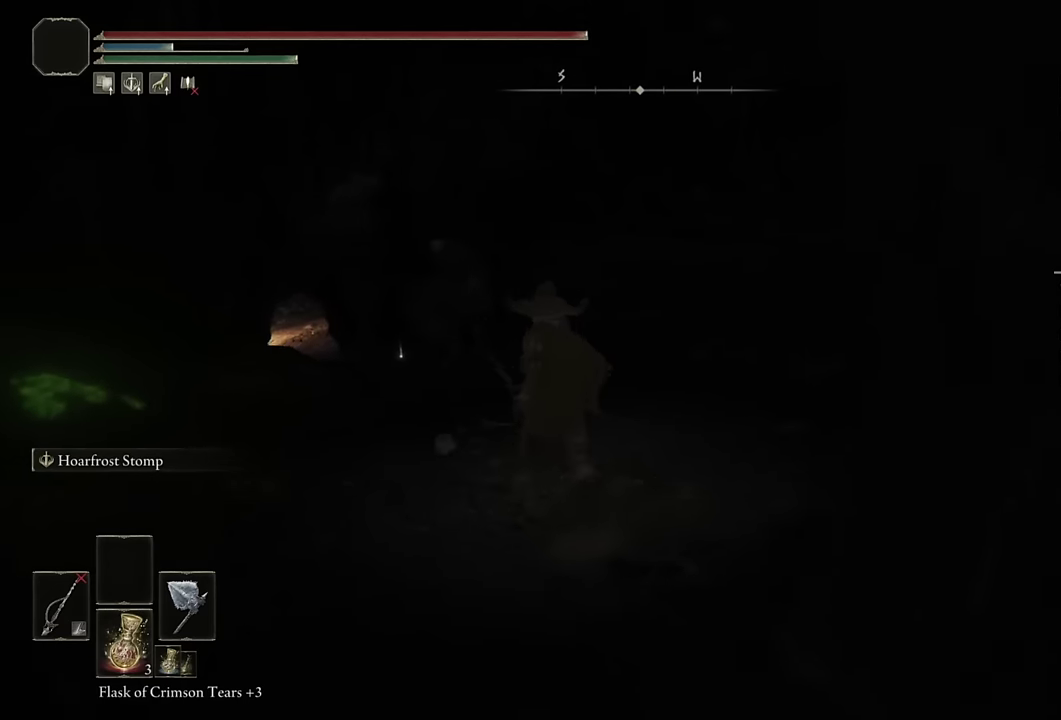
{"buttons": ["CIRCLE"], "left_stick": "up", "right_stick": "center", "events": [[133, "right_stick", "down-left"], [267, "left_stick", "up"], [283, "right_stick", "center"]]}
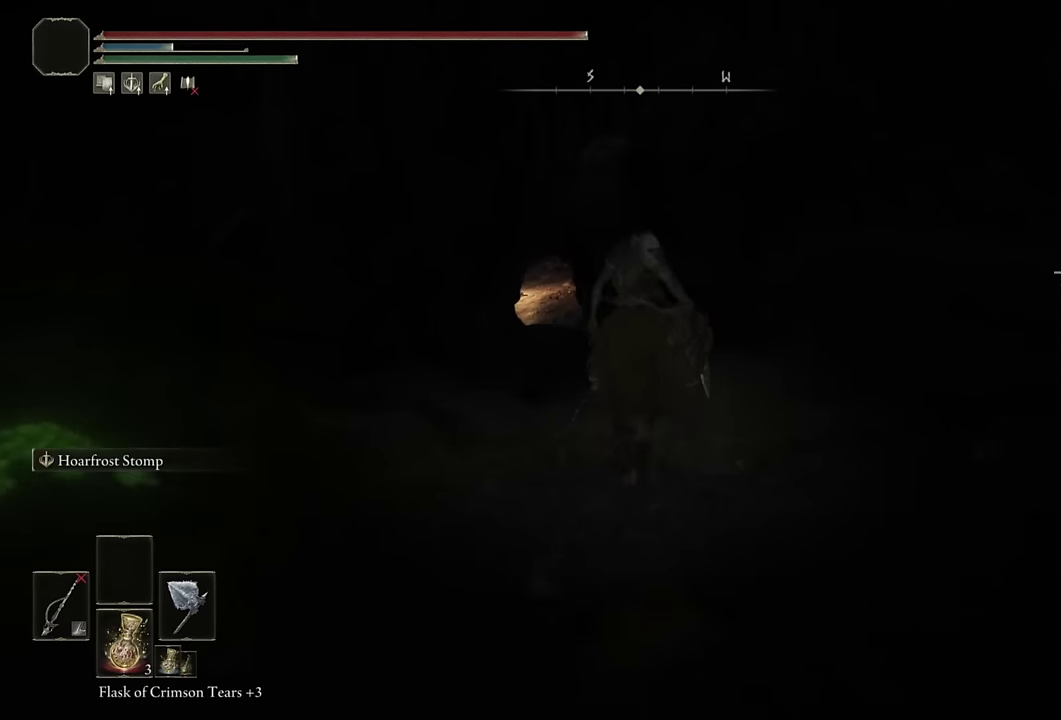
{"buttons": ["CIRCLE"], "left_stick": "up", "right_stick": "center", "events": [[250, "left_stick", "up-left"], [383, "left_stick", "up"]]}
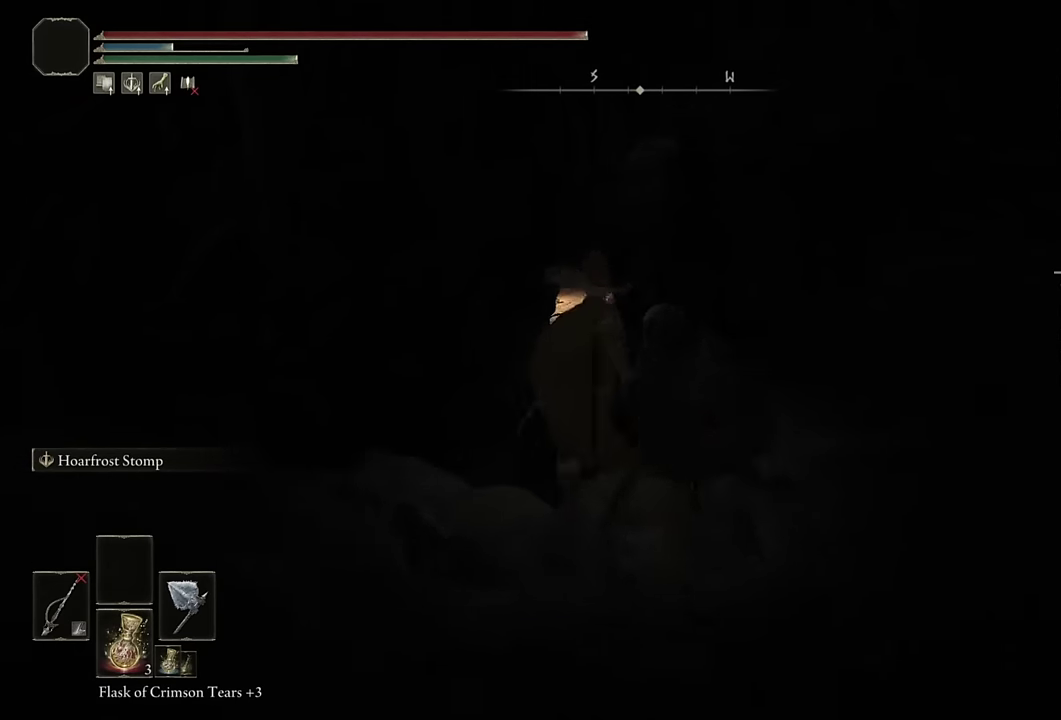
{"buttons": ["CIRCLE"], "left_stick": "up", "right_stick": "center", "events": [[200, "CROSS", "down"], [400, "CROSS", "up"]]}
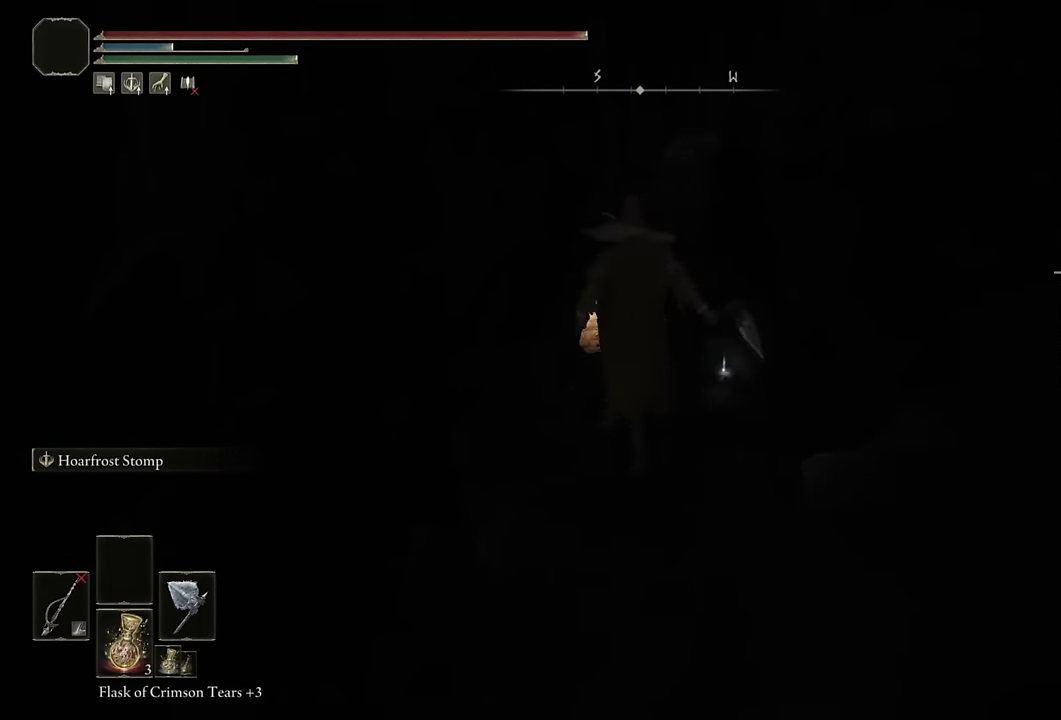
{"buttons": ["CIRCLE"], "left_stick": "up", "right_stick": "center", "events": []}
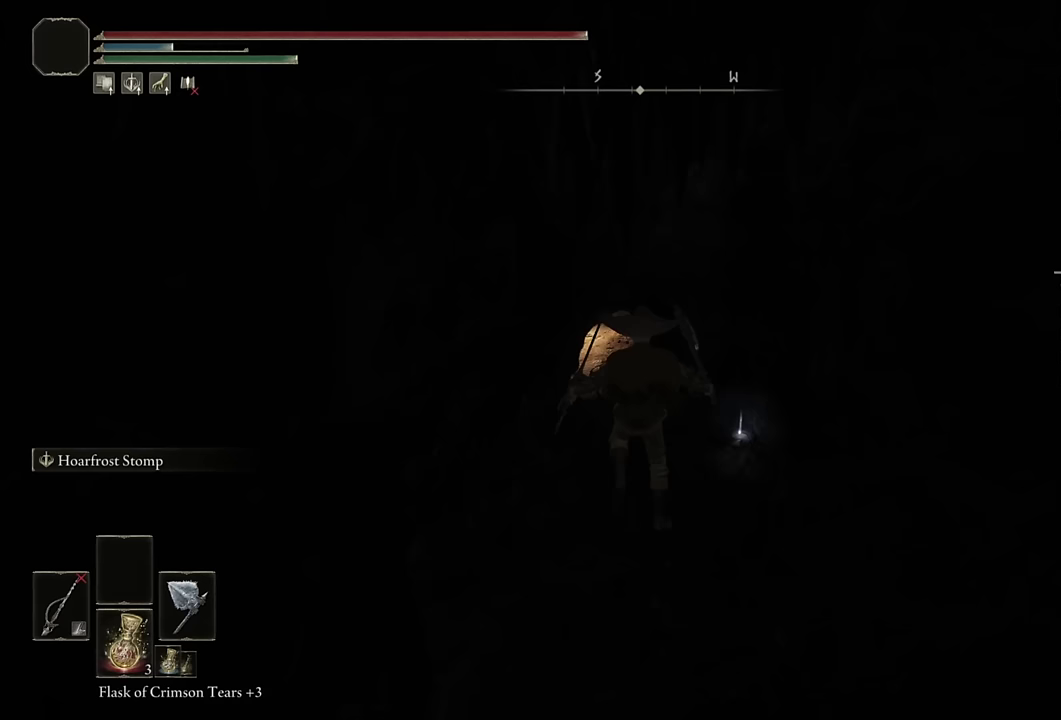
{"buttons": ["CIRCLE"], "left_stick": "up", "right_stick": "center", "events": []}